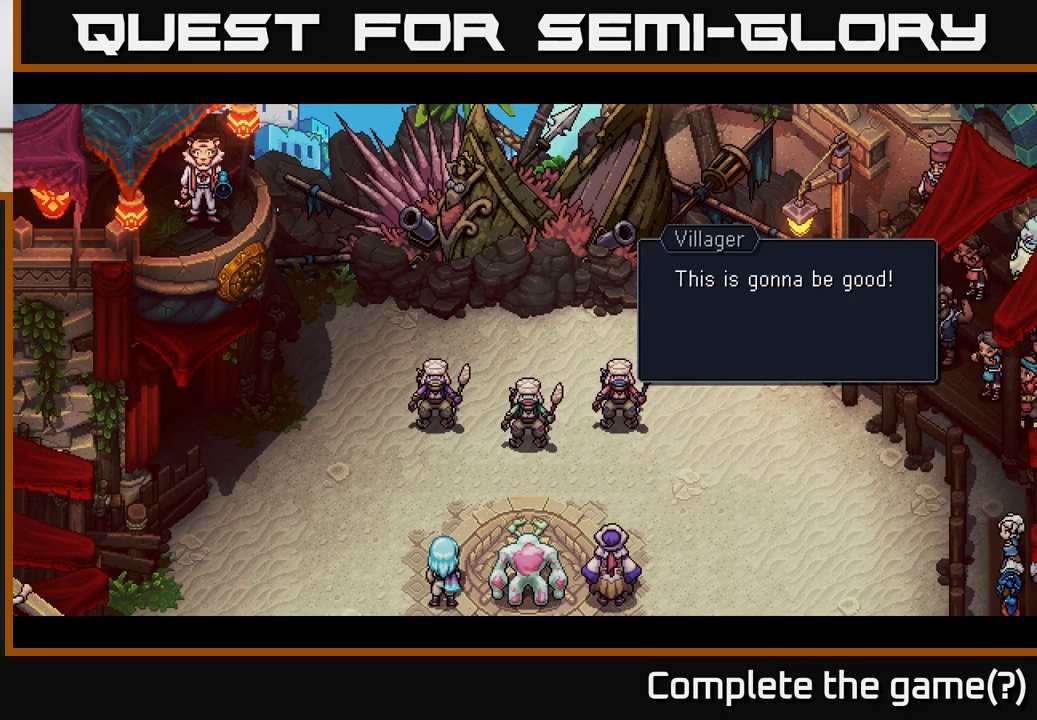
Gameplay with a controller (Xbox layout); each line is a JSON object with the inputs held at the frame after it. "events" lists button and stick changes between this image and that frame as [ms after this image, input, new state], when the widget could be followed in between.
{"buttons": ["A"], "left_stick": "center", "right_stick": "center", "events": [[467, "A", "down"]]}
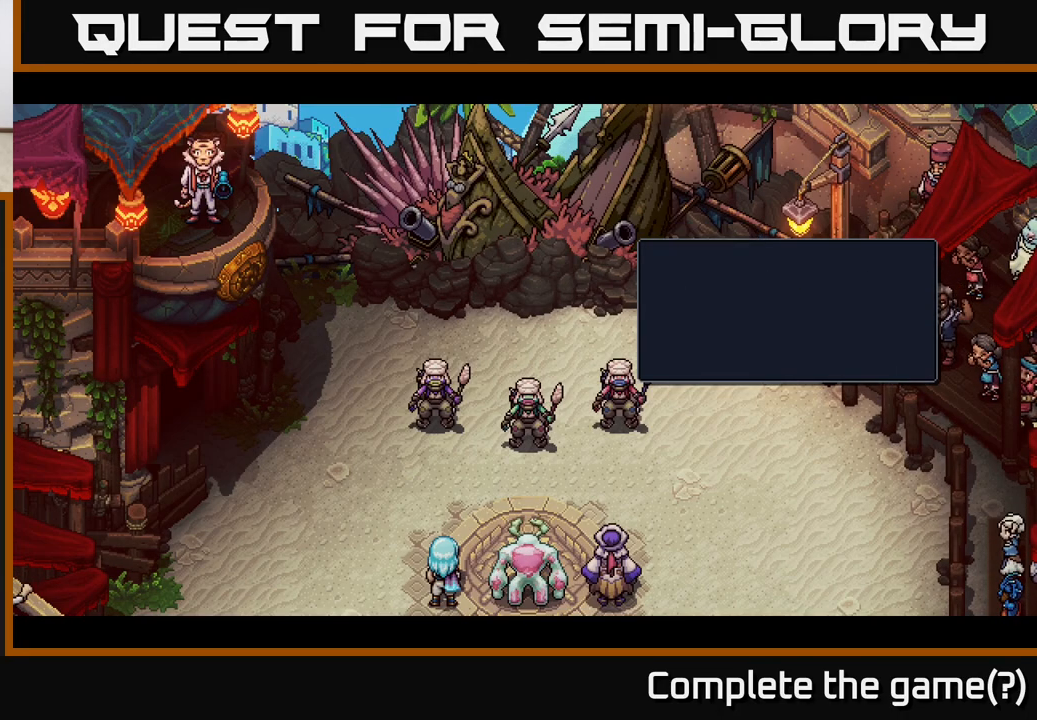
{"buttons": [], "left_stick": "center", "right_stick": "center", "events": [[67, "A", "up"], [83, "A", "down"], [100, "A", "up"]]}
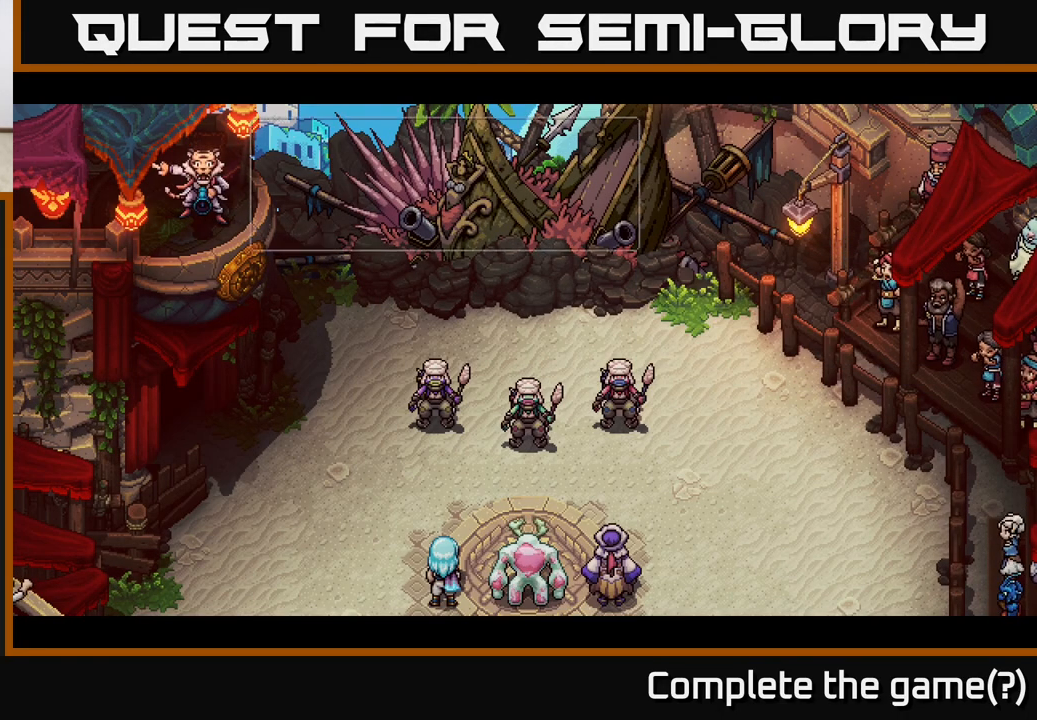
{"buttons": [], "left_stick": "center", "right_stick": "center", "events": []}
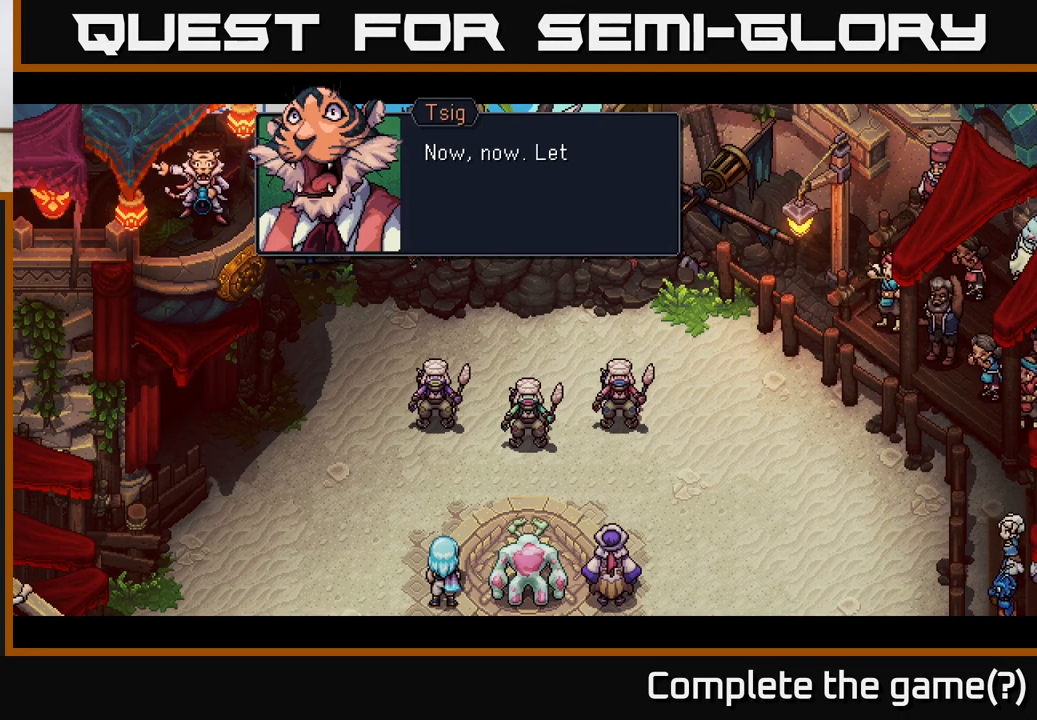
{"buttons": [], "left_stick": "center", "right_stick": "center", "events": []}
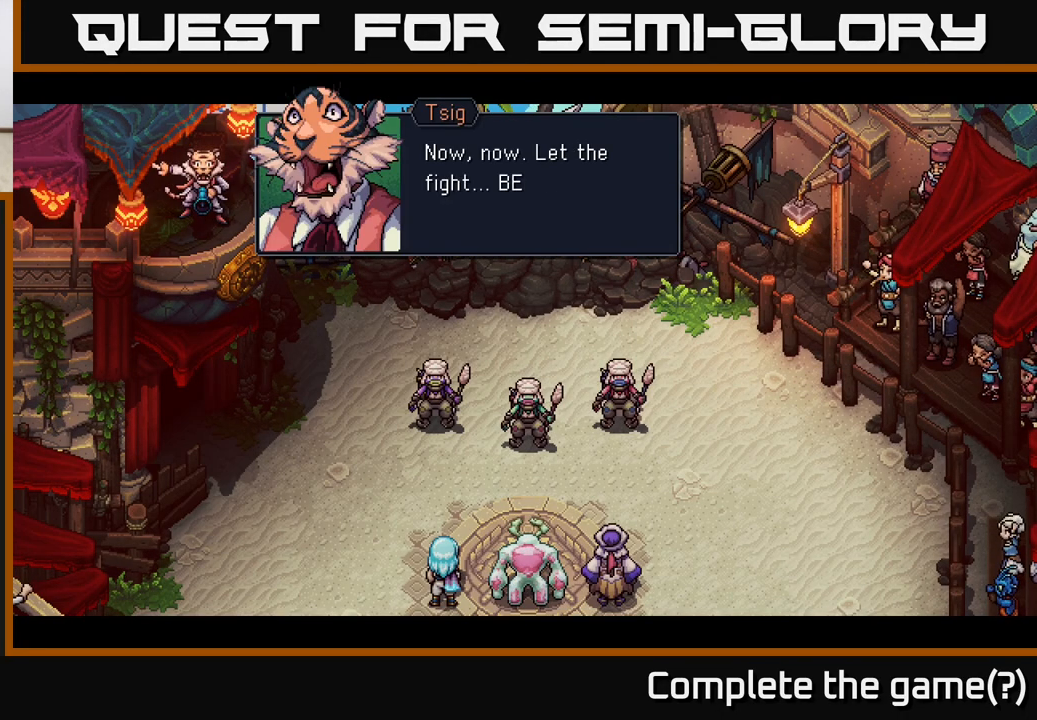
{"buttons": [], "left_stick": "center", "right_stick": "center", "events": []}
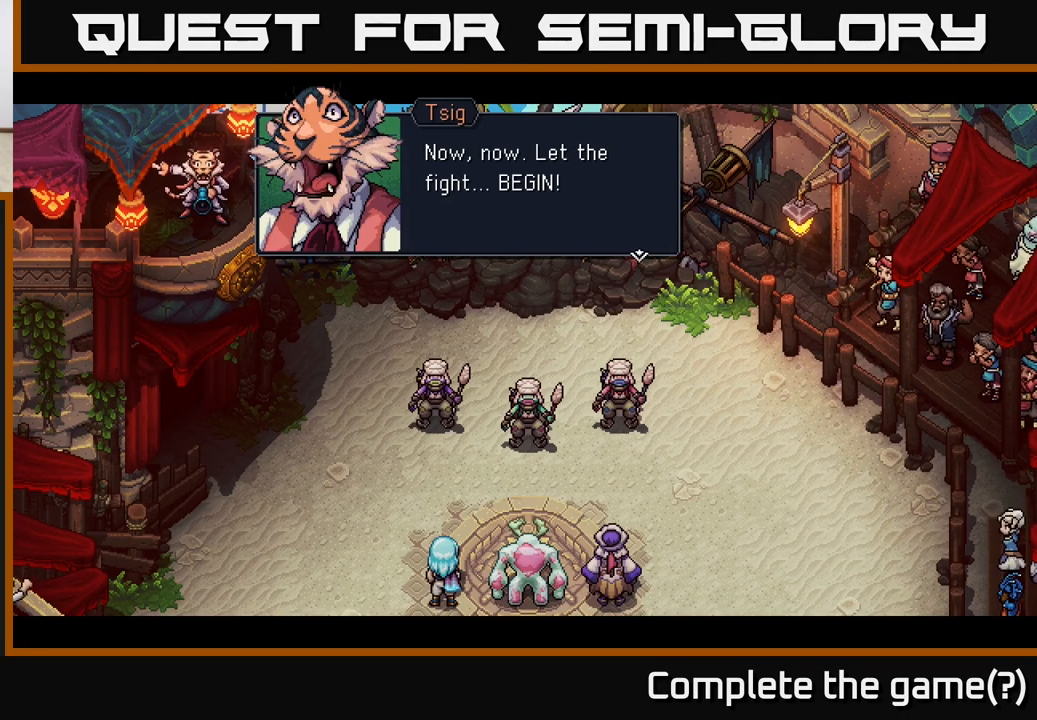
{"buttons": [], "left_stick": "center", "right_stick": "center", "events": []}
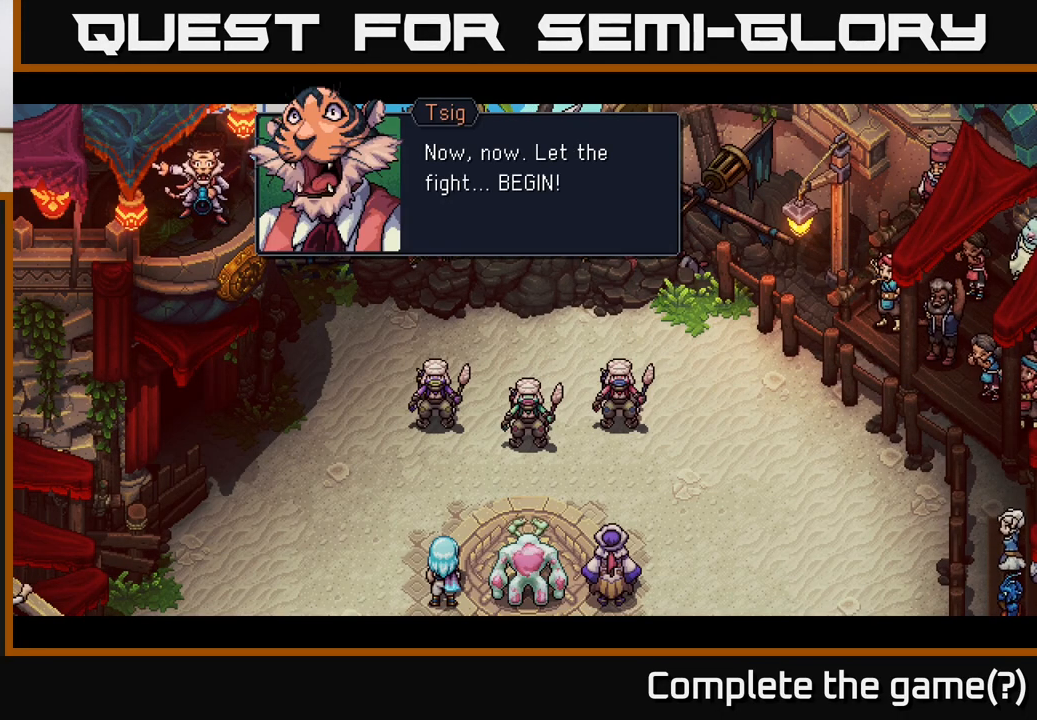
{"buttons": [], "left_stick": "center", "right_stick": "center", "events": []}
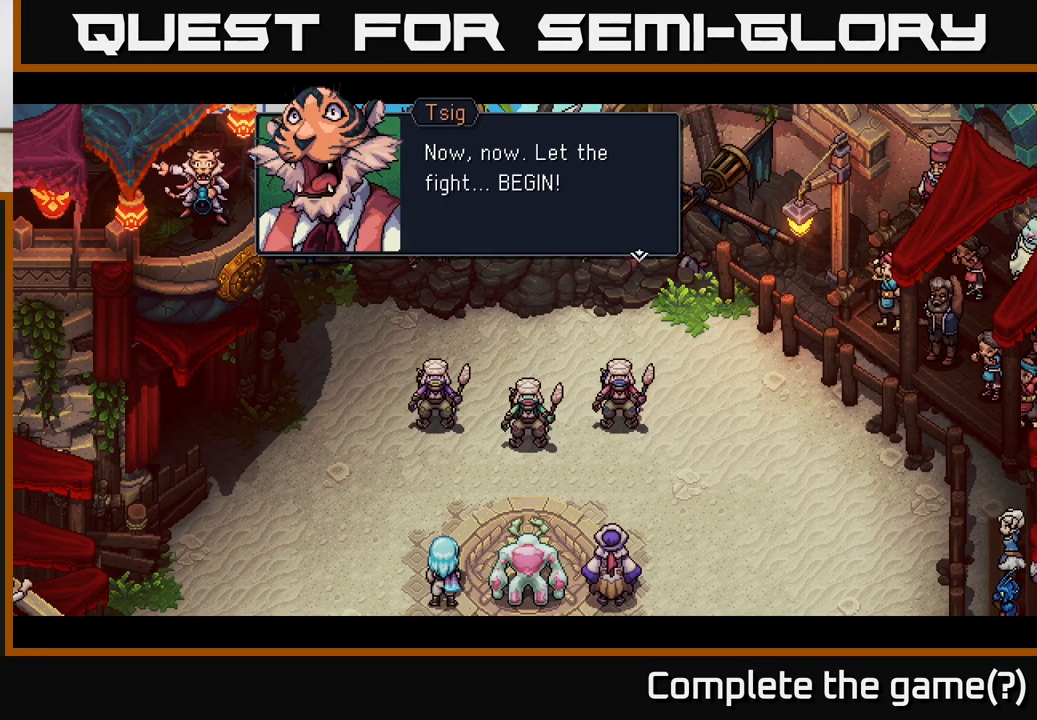
{"buttons": [], "left_stick": "center", "right_stick": "center", "events": []}
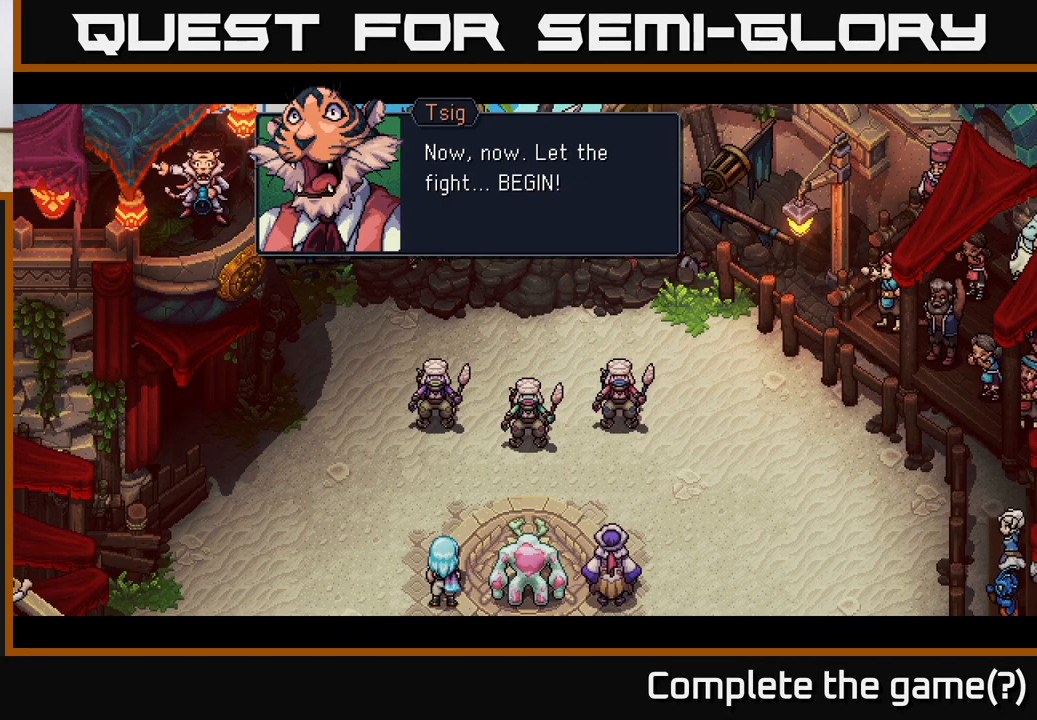
{"buttons": [], "left_stick": "center", "right_stick": "center", "events": []}
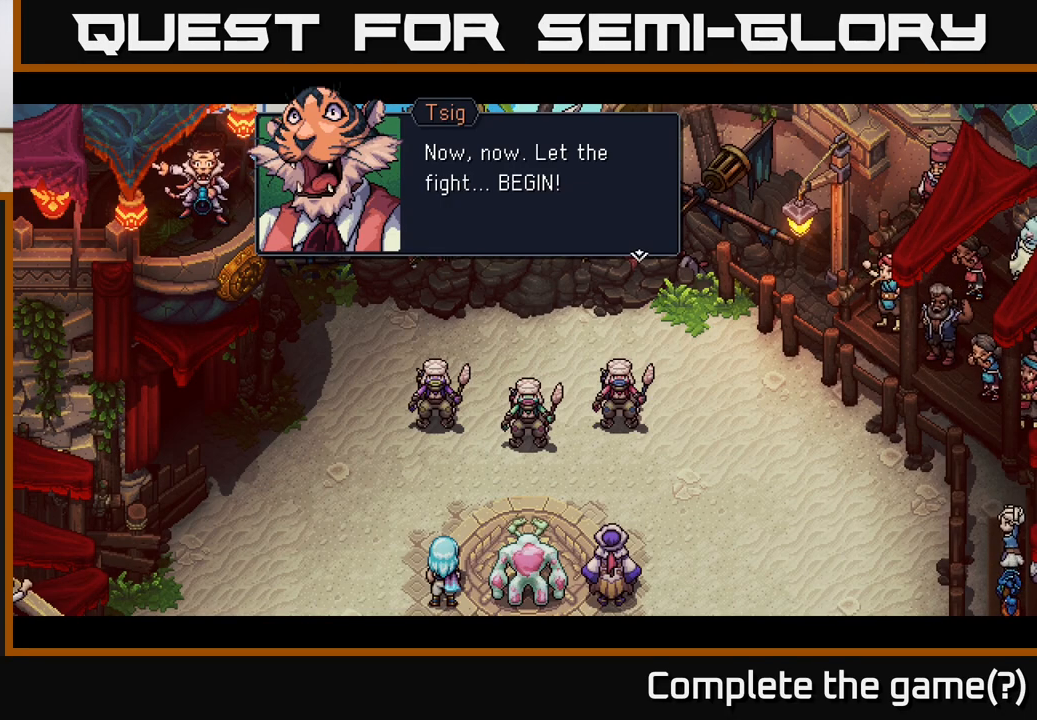
{"buttons": ["A"], "left_stick": "center", "right_stick": "center", "events": [[383, "A", "down"]]}
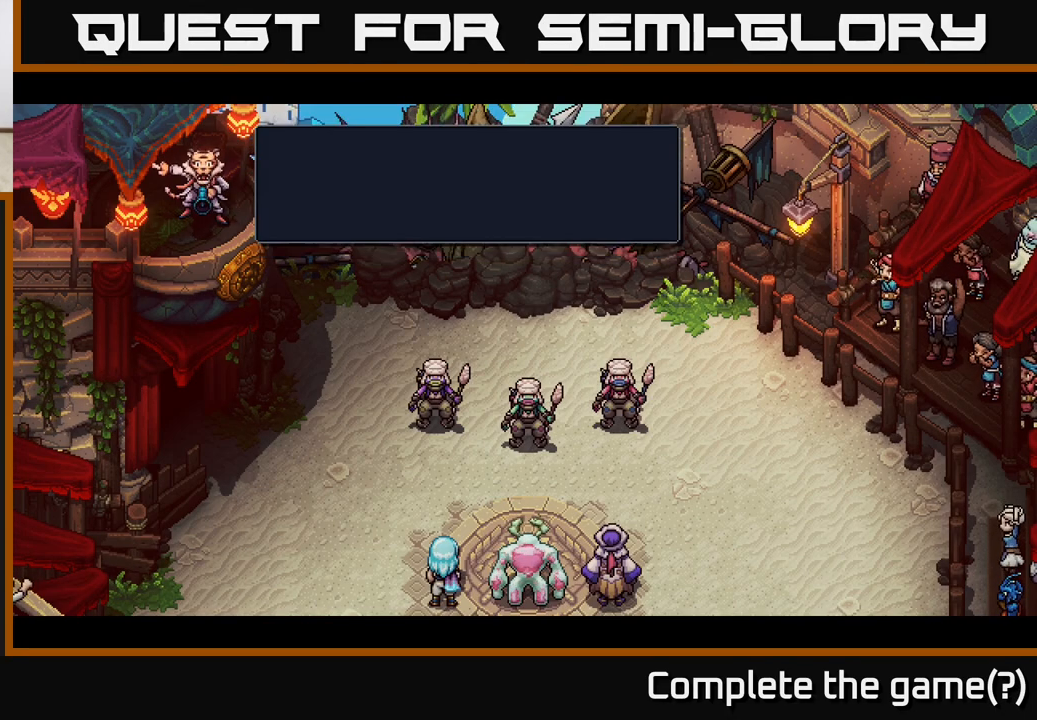
{"buttons": [], "left_stick": "center", "right_stick": "center", "events": [[33, "A", "up"]]}
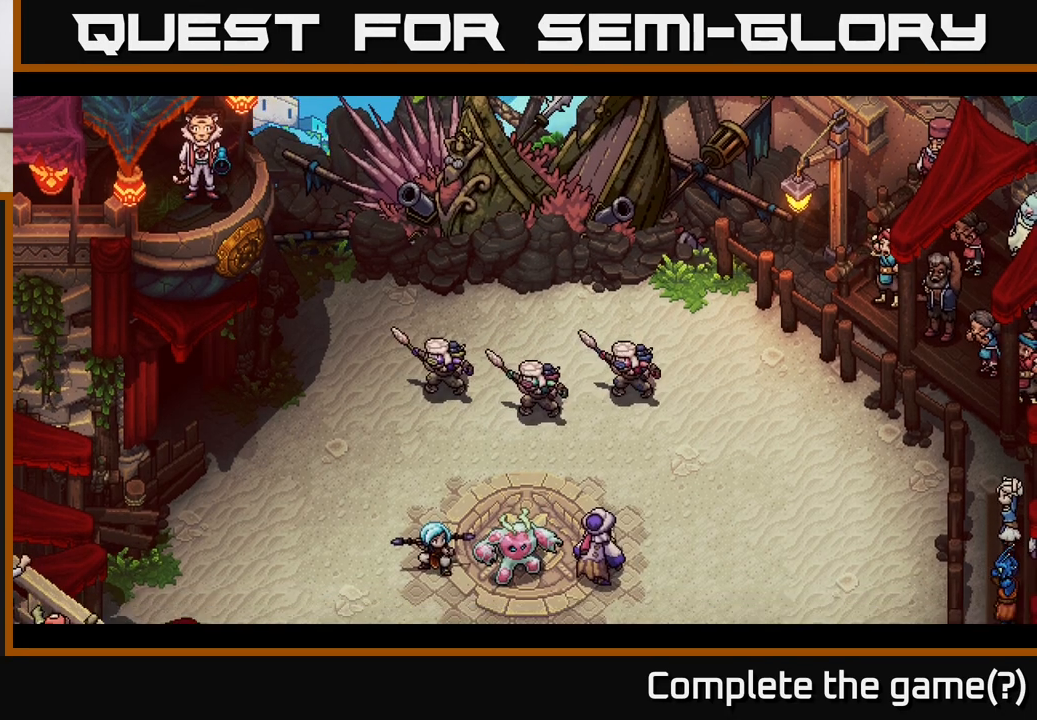
{"buttons": [], "left_stick": "center", "right_stick": "center", "events": []}
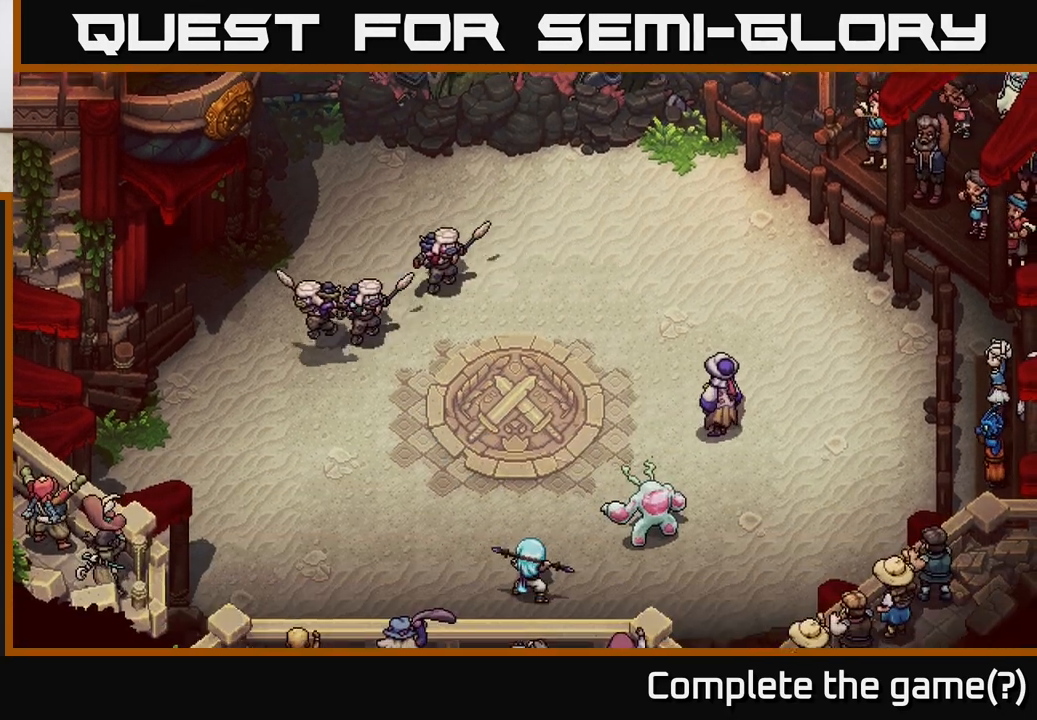
{"buttons": [], "left_stick": "center", "right_stick": "center", "events": []}
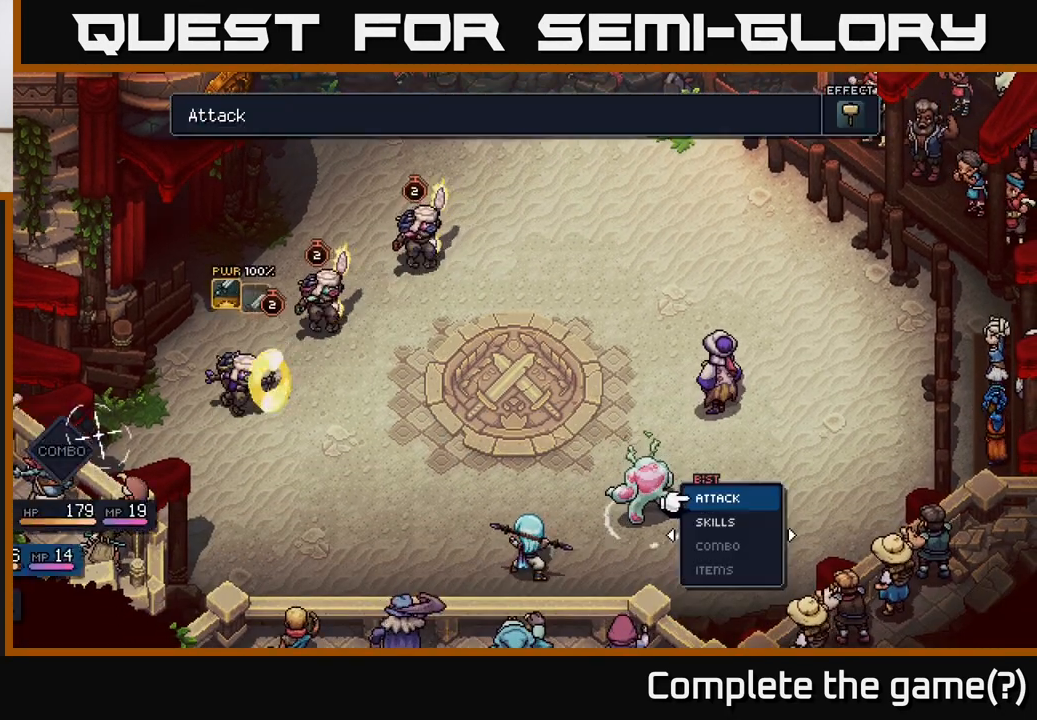
{"buttons": [], "left_stick": "center", "right_stick": "center", "events": []}
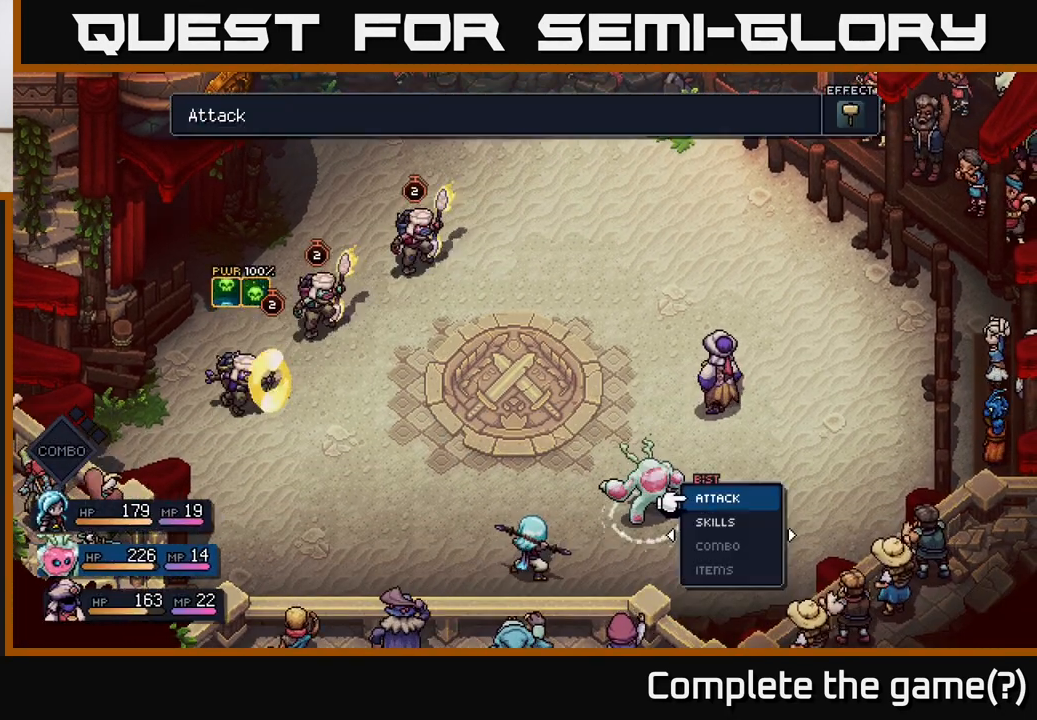
{"buttons": [], "left_stick": "center", "right_stick": "center", "events": []}
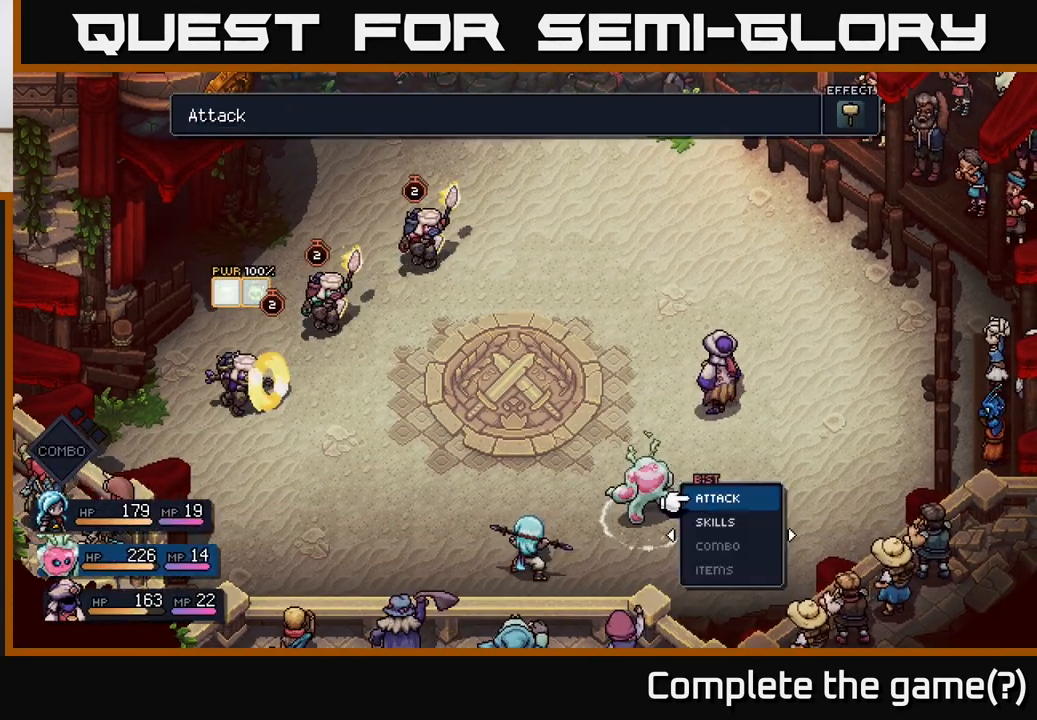
{"buttons": [], "left_stick": "center", "right_stick": "center", "events": []}
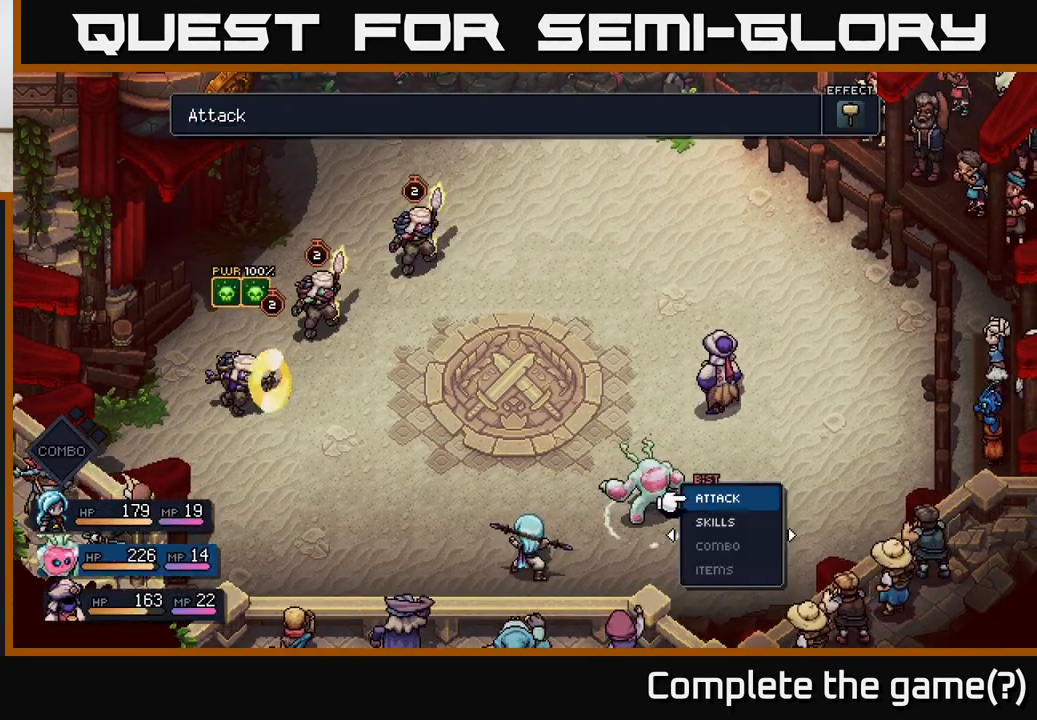
{"buttons": [], "left_stick": "center", "right_stick": "center", "events": []}
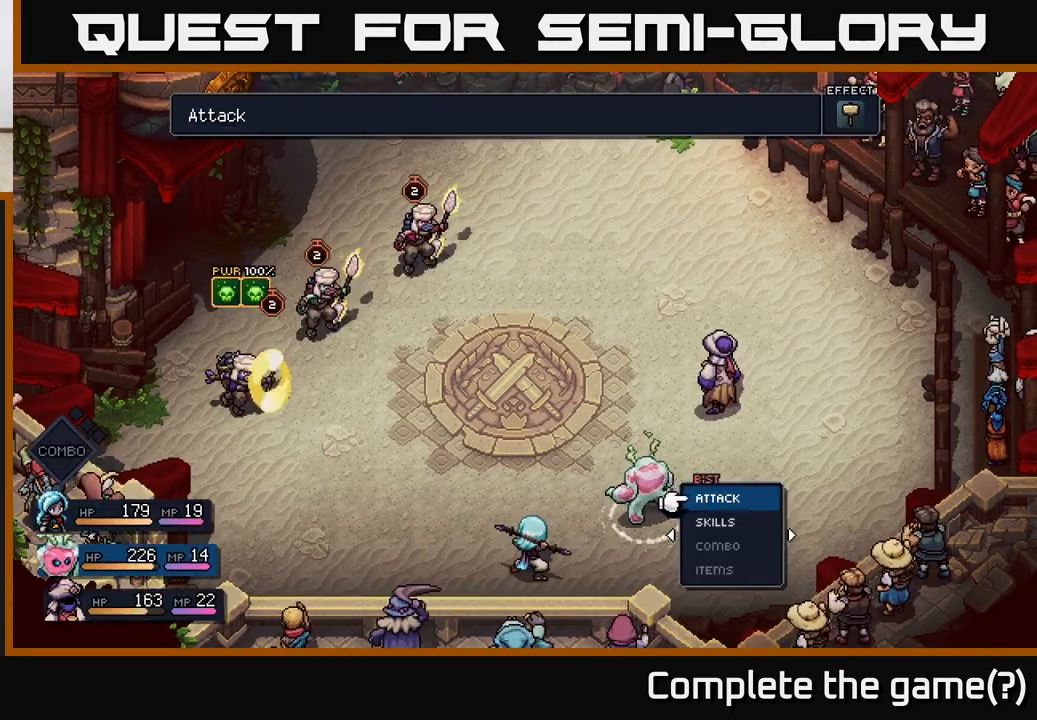
{"buttons": [], "left_stick": "center", "right_stick": "center", "events": []}
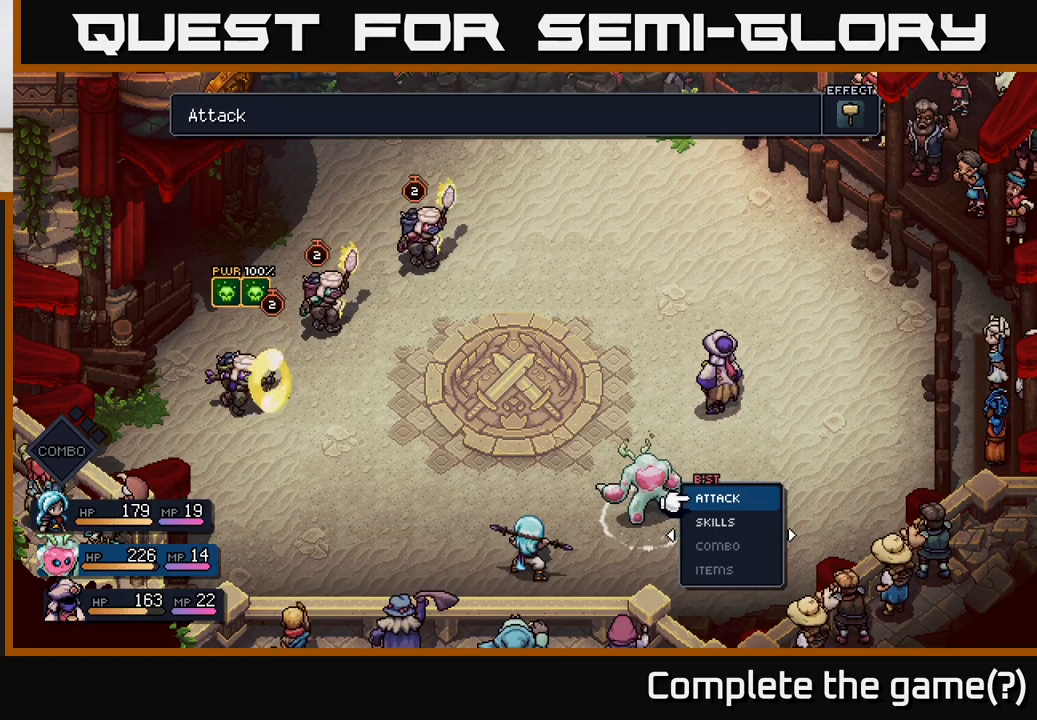
{"buttons": [], "left_stick": "center", "right_stick": "center", "events": []}
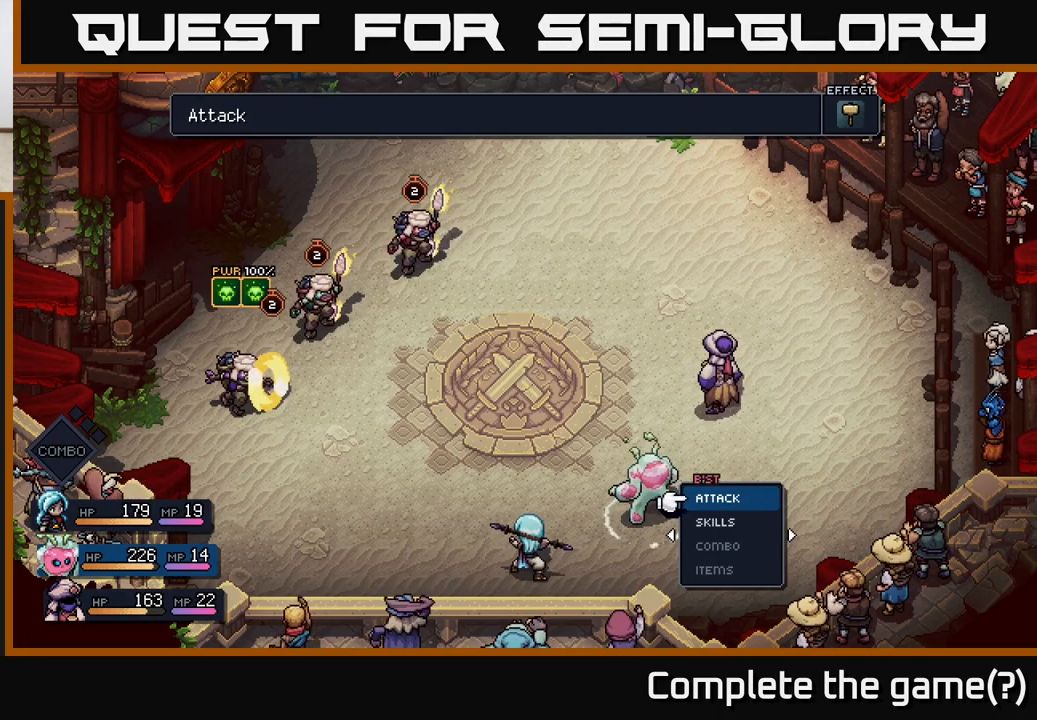
{"buttons": [], "left_stick": "right", "right_stick": "center", "events": [[433, "left_stick", "right"]]}
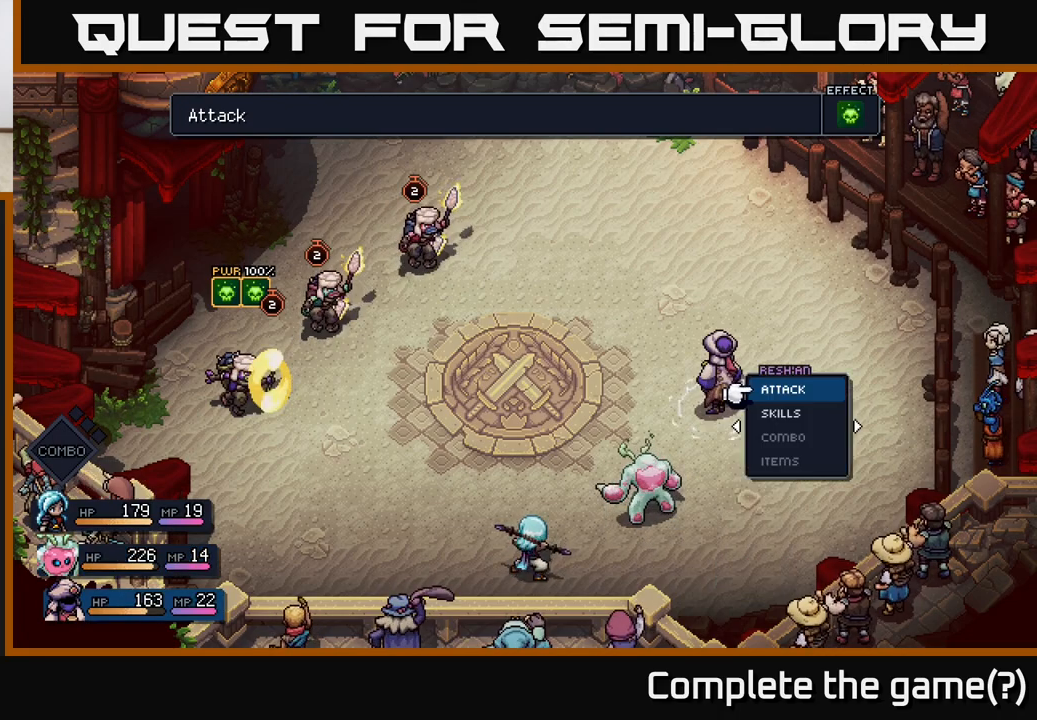
{"buttons": [], "left_stick": "center", "right_stick": "center", "events": [[117, "left_stick", "center"]]}
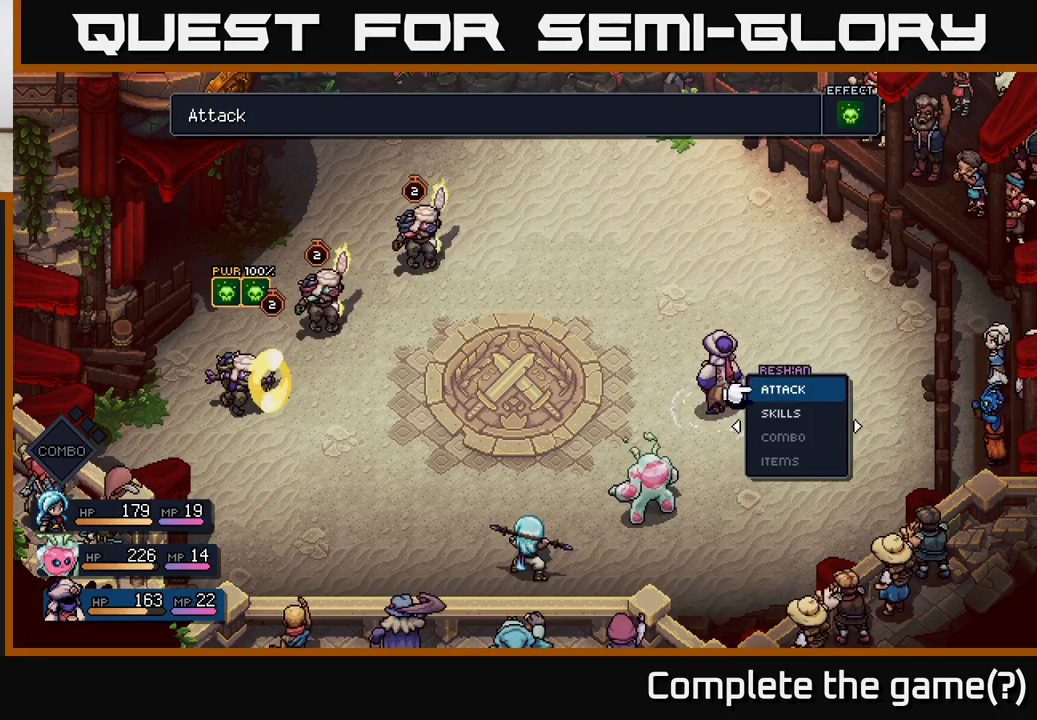
{"buttons": [], "left_stick": "center", "right_stick": "center", "events": [[283, "A", "down"], [417, "A", "up"]]}
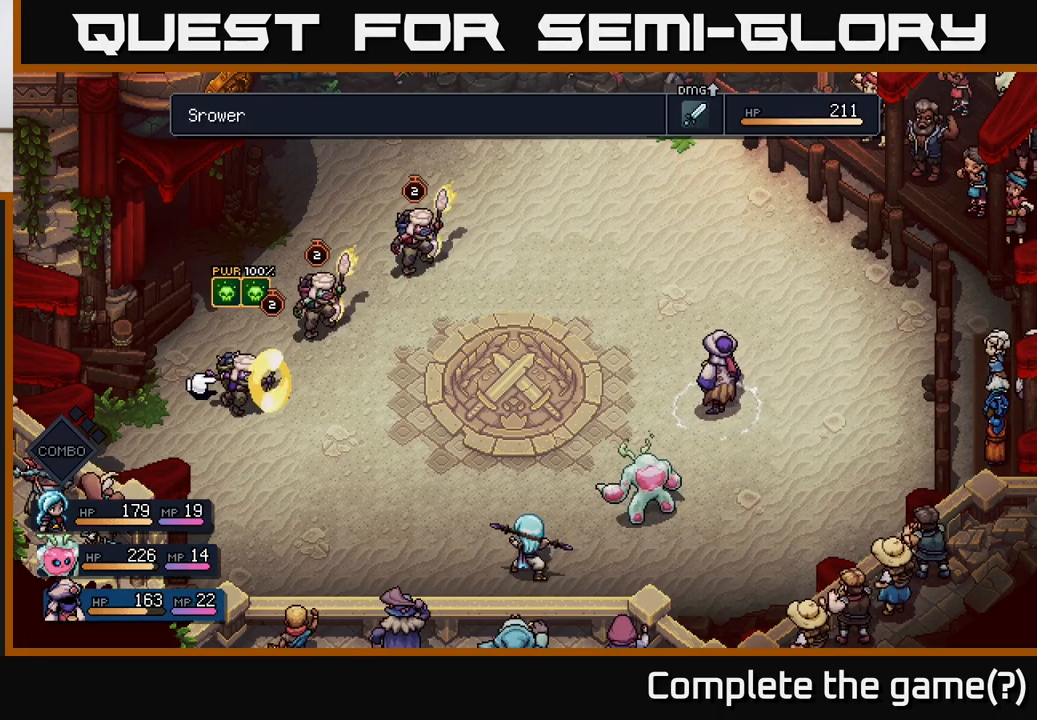
{"buttons": [], "left_stick": "center", "right_stick": "center", "events": []}
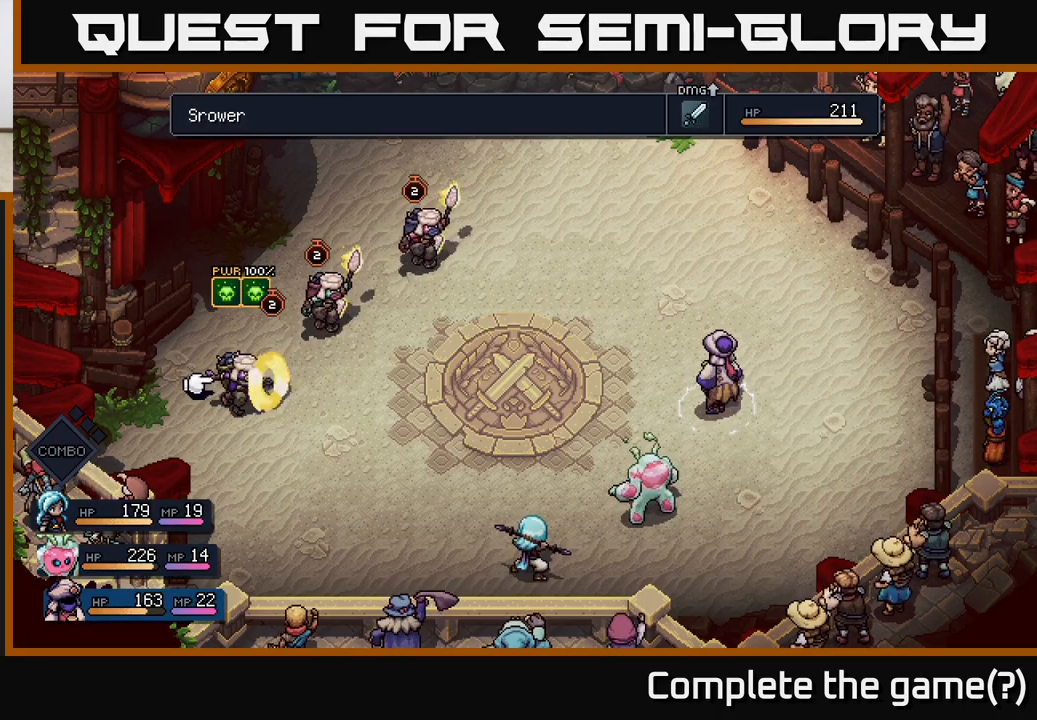
{"buttons": [], "left_stick": "center", "right_stick": "center", "events": [[100, "left_stick", "right"], [300, "left_stick", "center"]]}
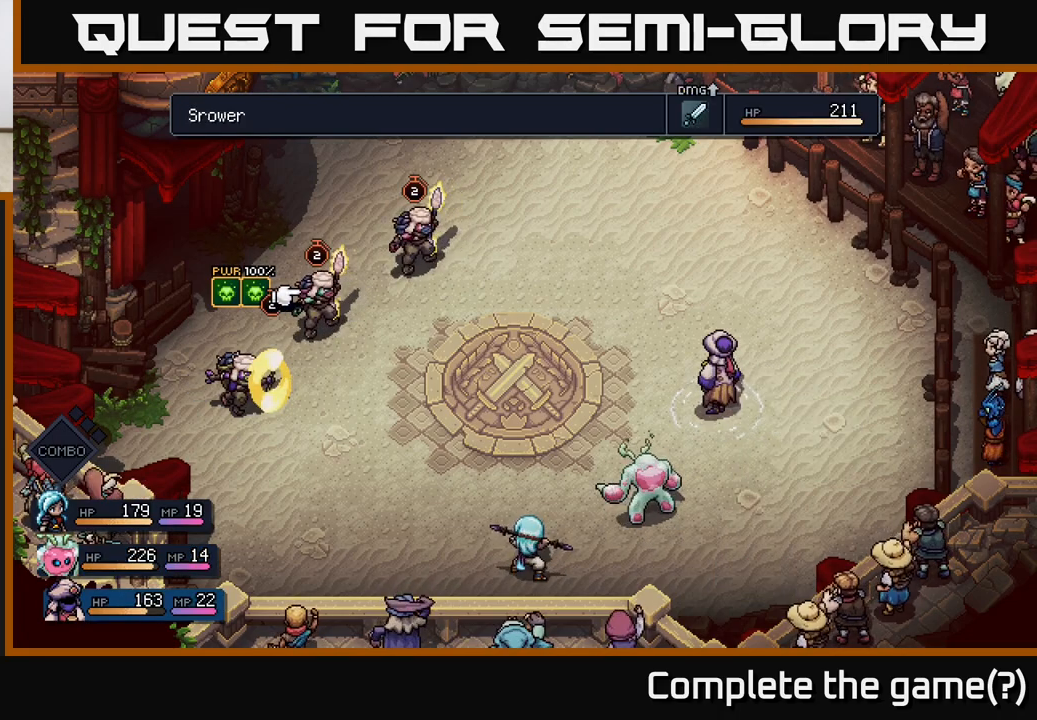
{"buttons": [], "left_stick": "center", "right_stick": "center", "events": [[183, "left_stick", "left"], [367, "left_stick", "center"]]}
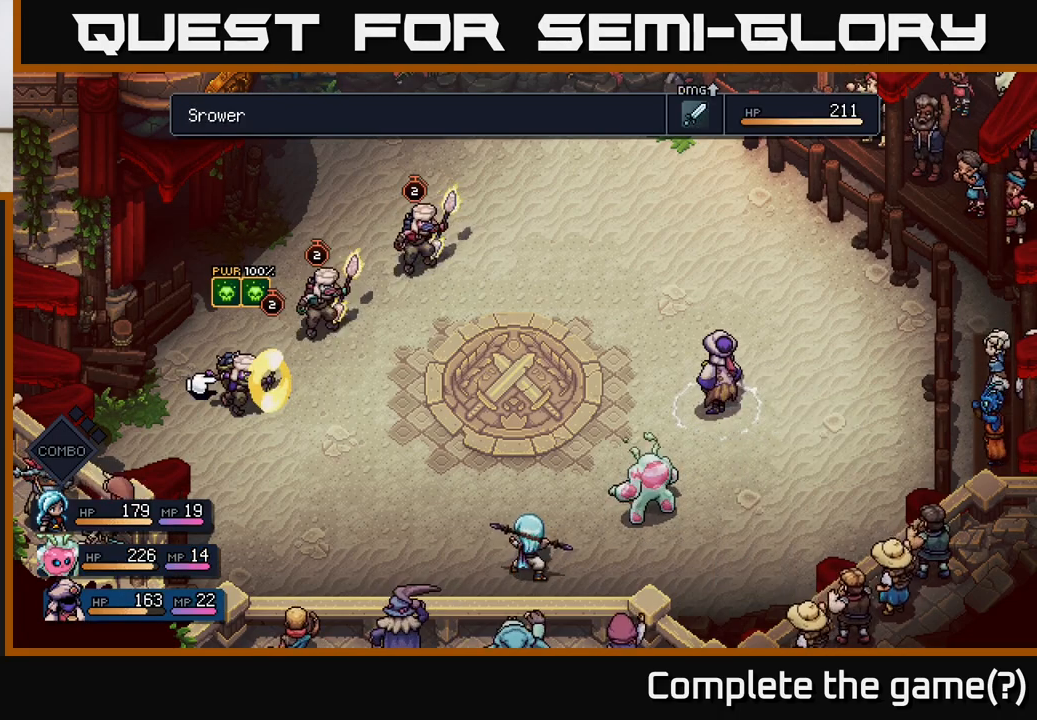
{"buttons": [], "left_stick": "center", "right_stick": "center", "events": []}
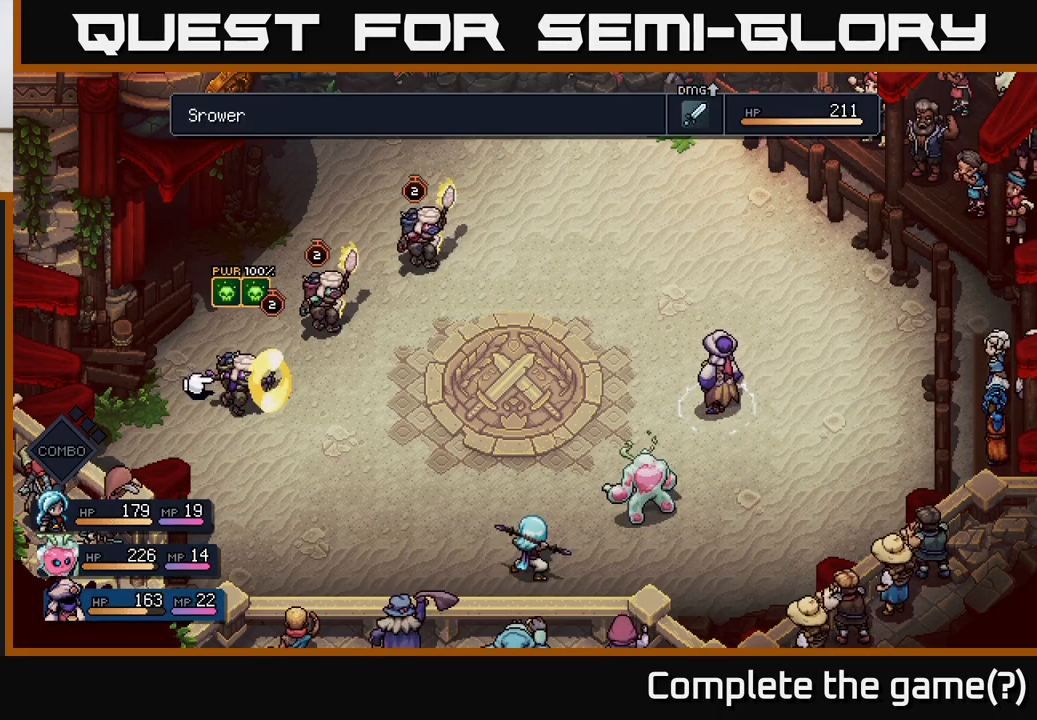
{"buttons": [], "left_stick": "center", "right_stick": "center", "events": []}
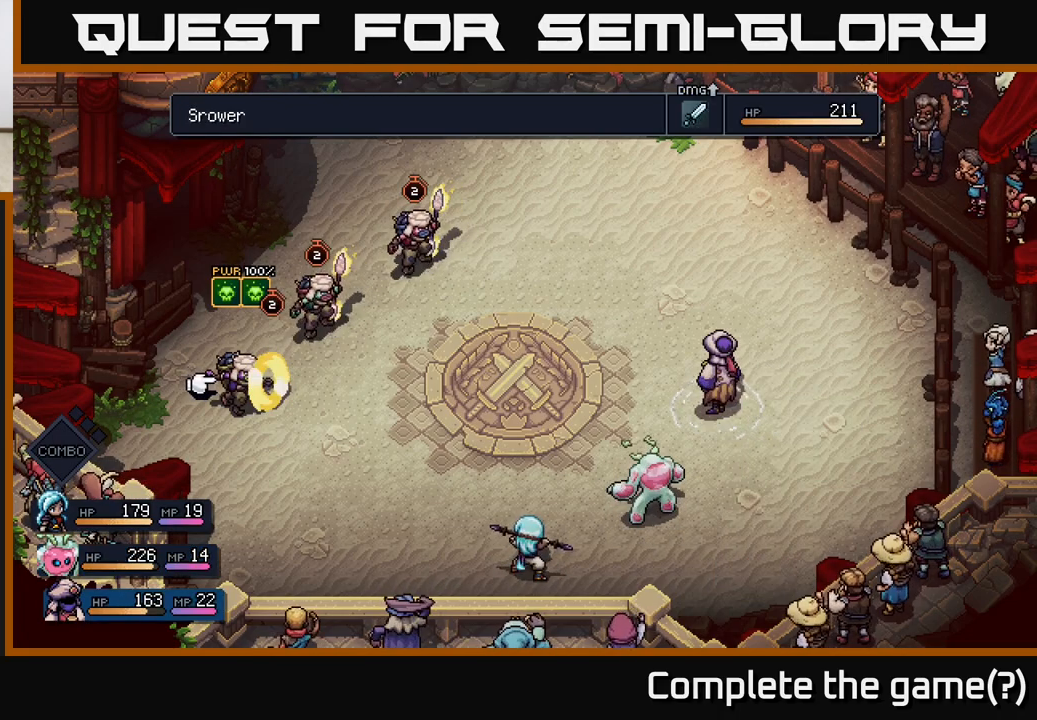
{"buttons": [], "left_stick": "center", "right_stick": "center", "events": [[83, "left_stick", "right"], [267, "left_stick", "center"], [333, "left_stick", "right"], [500, "left_stick", "center"]]}
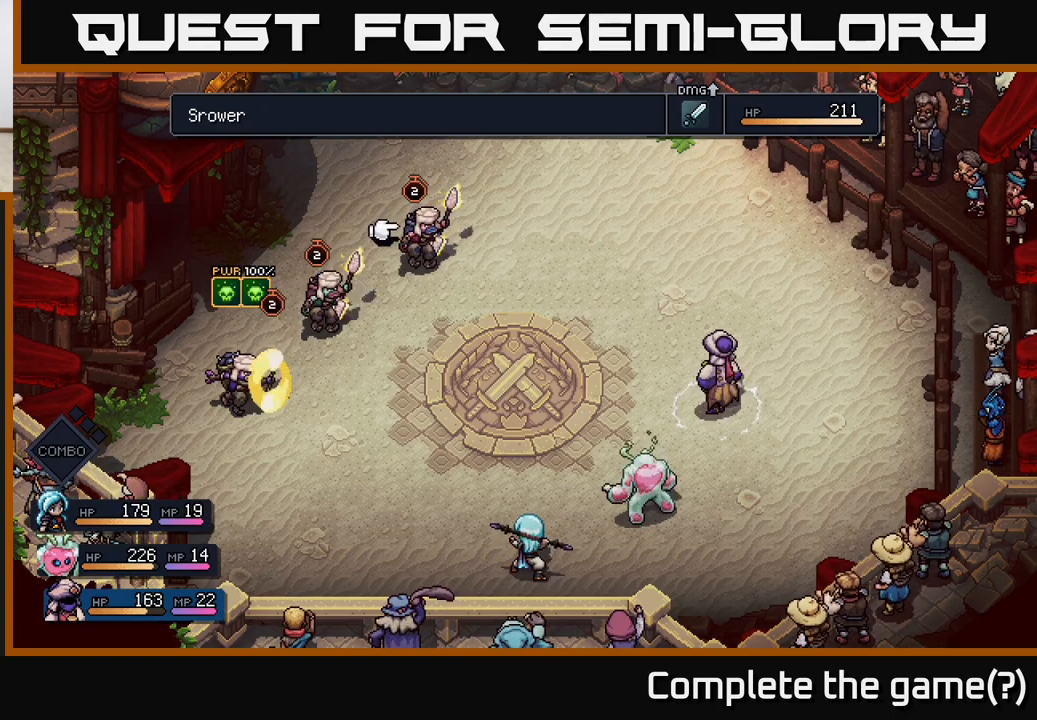
{"buttons": [], "left_stick": "left", "right_stick": "center", "events": [[133, "left_stick", "left"], [300, "left_stick", "center"], [400, "left_stick", "left"]]}
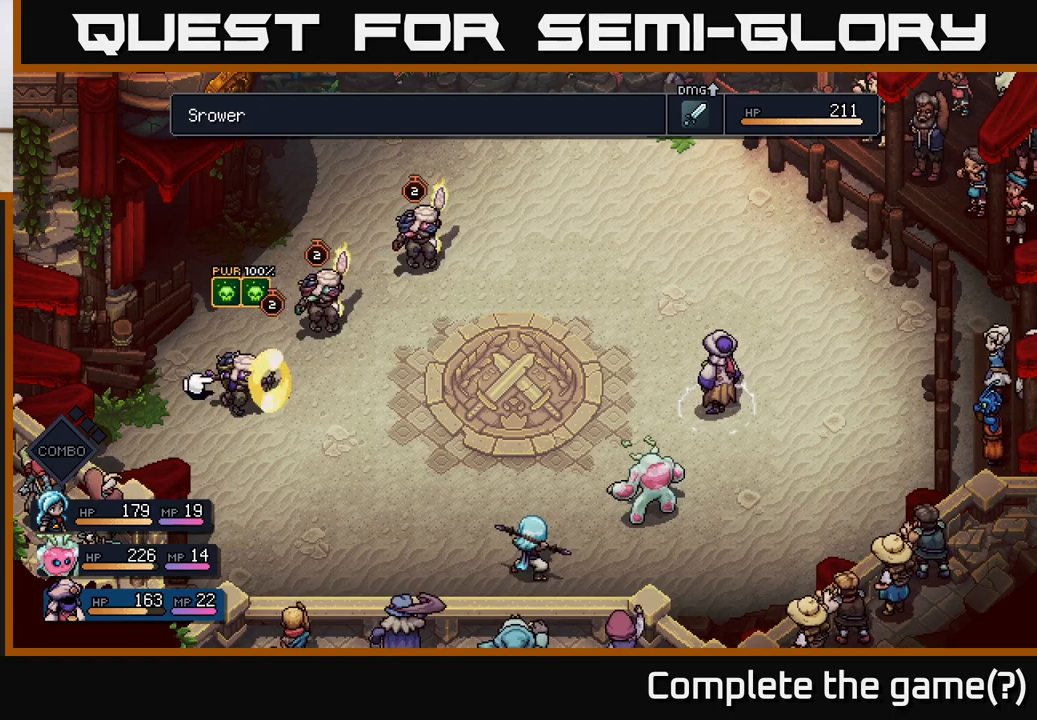
{"buttons": [], "left_stick": "center", "right_stick": "center", "events": [[67, "left_stick", "center"]]}